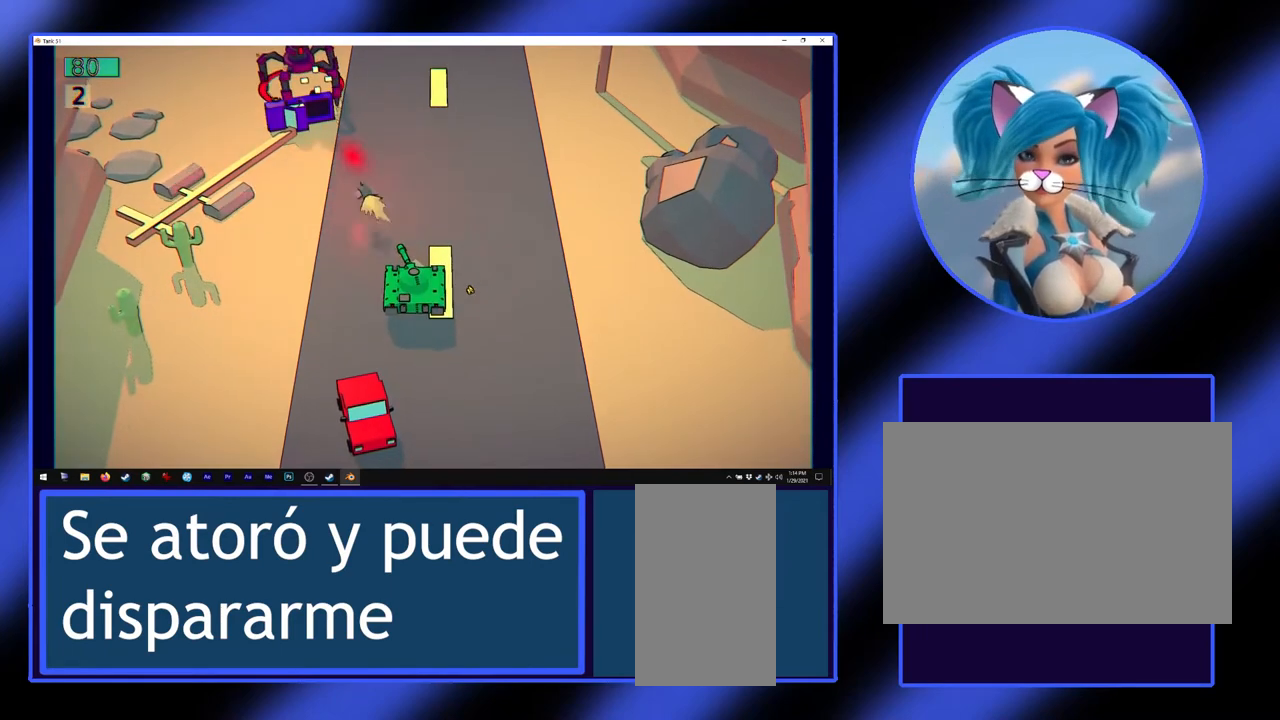
Gameplay with keyboard and mouse; each line is a JSON object with the keys and mouse buttons held at the frame after it. "events" lists presses ("down") and releases ("up") of "a", "alt", "ctrl", "d", "escape", "return", "s", "shift", "space", "tab", "w", "mouse_left", "mouse_wheel", "mouse_right", "mouse_mb4" and "mouse_mb5" between this image and that frame as [ms after this image, input, new state], when the widget could be followed in between. "mouse_left", "mouse_wheel", "mouse_right", "mouse_mb4", "mouse_mb5" = the "left", "wheel", "right", "mb4", "mb5" buttons of the "mouse" list. No other keys are recorded. "wheel" means that the mouse wheel is clicked or scrolled. Not read: mouse_move.
{"keys": ["w"], "mouse": [], "events": [[167, "d", "down"], [400, "d", "up"], [400, "w", "down"]]}
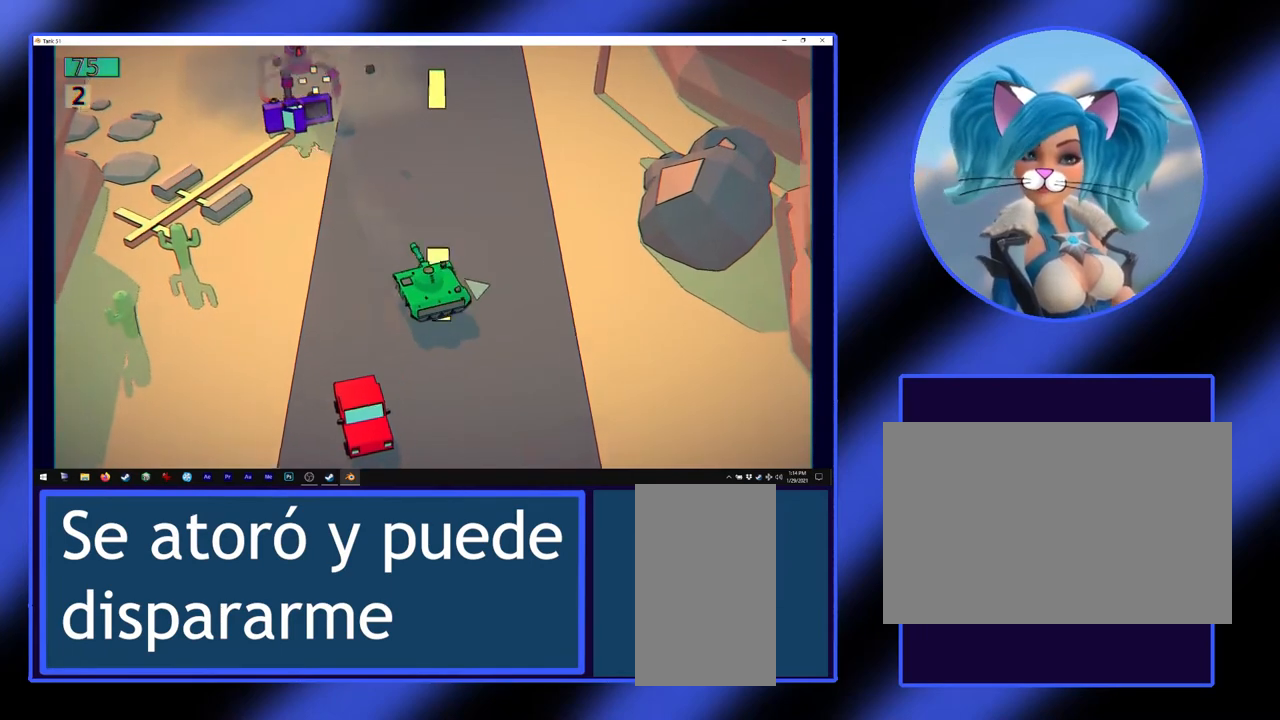
{"keys": ["w"], "mouse": [], "events": [[200, "a", "down"], [433, "a", "up"]]}
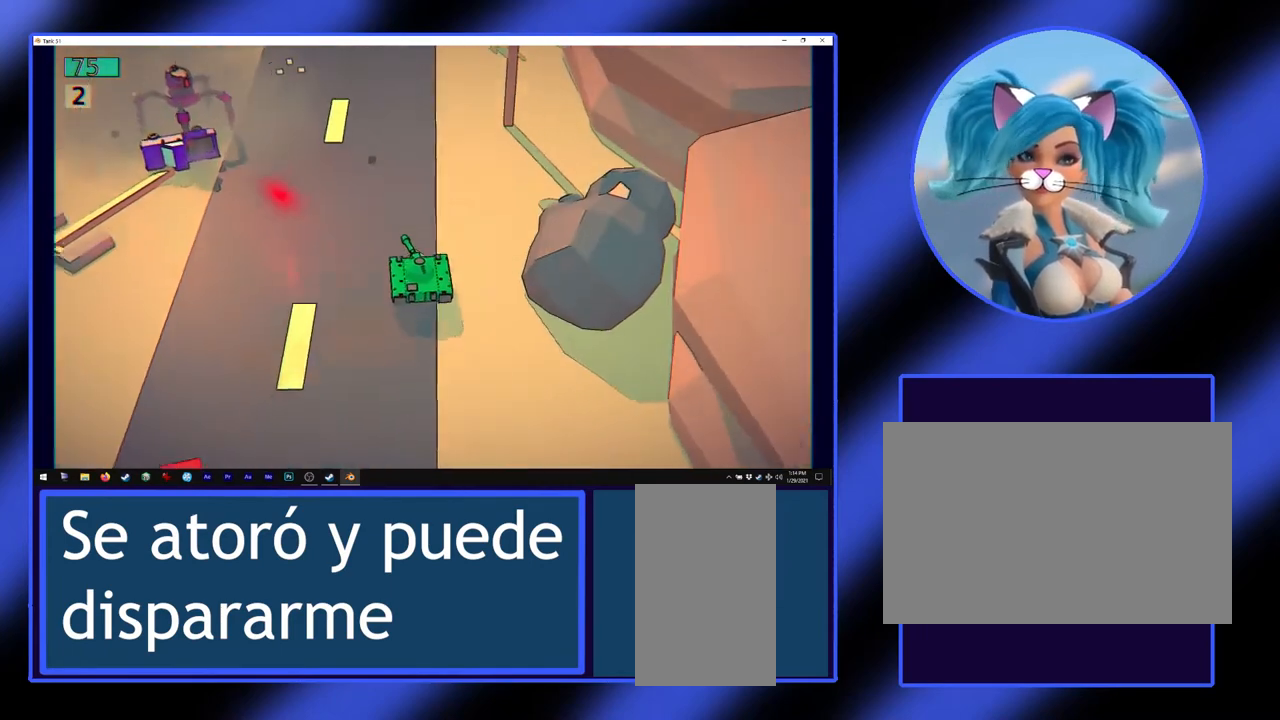
{"keys": ["w"], "mouse": [], "events": []}
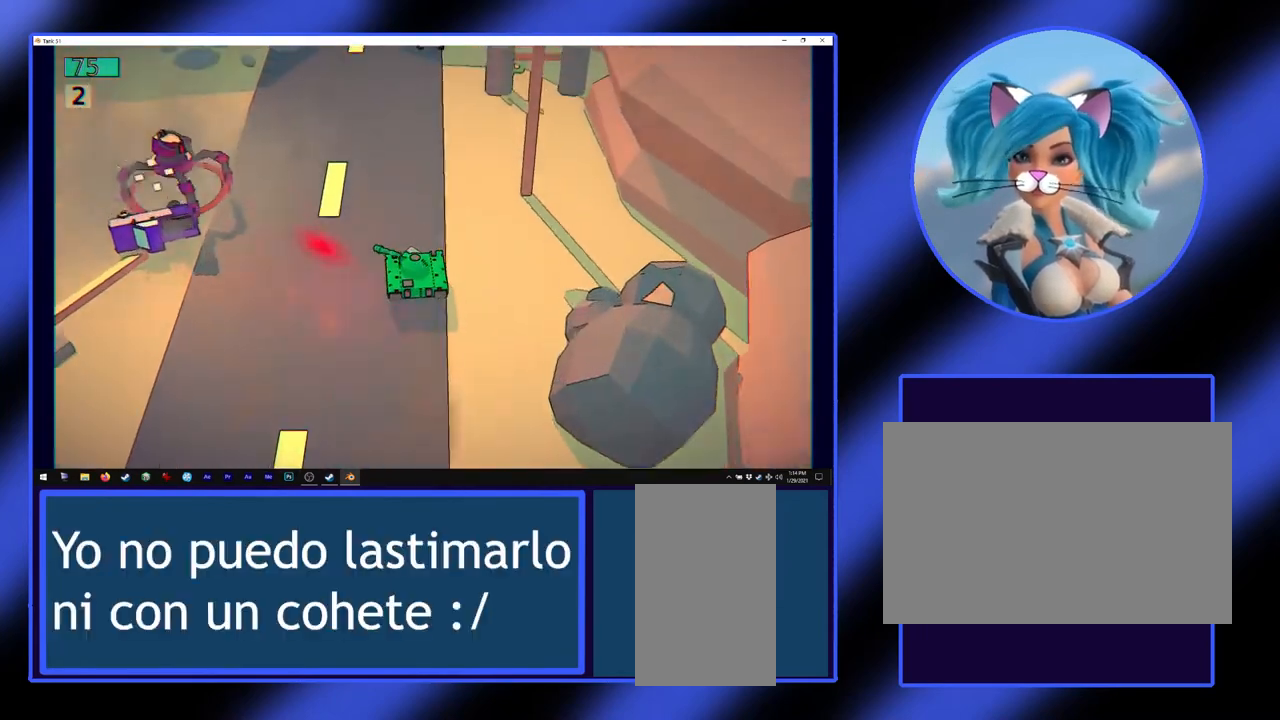
{"keys": [], "mouse": ["left"], "events": [[33, "w", "up"], [300, "mouse_left", "down"]]}
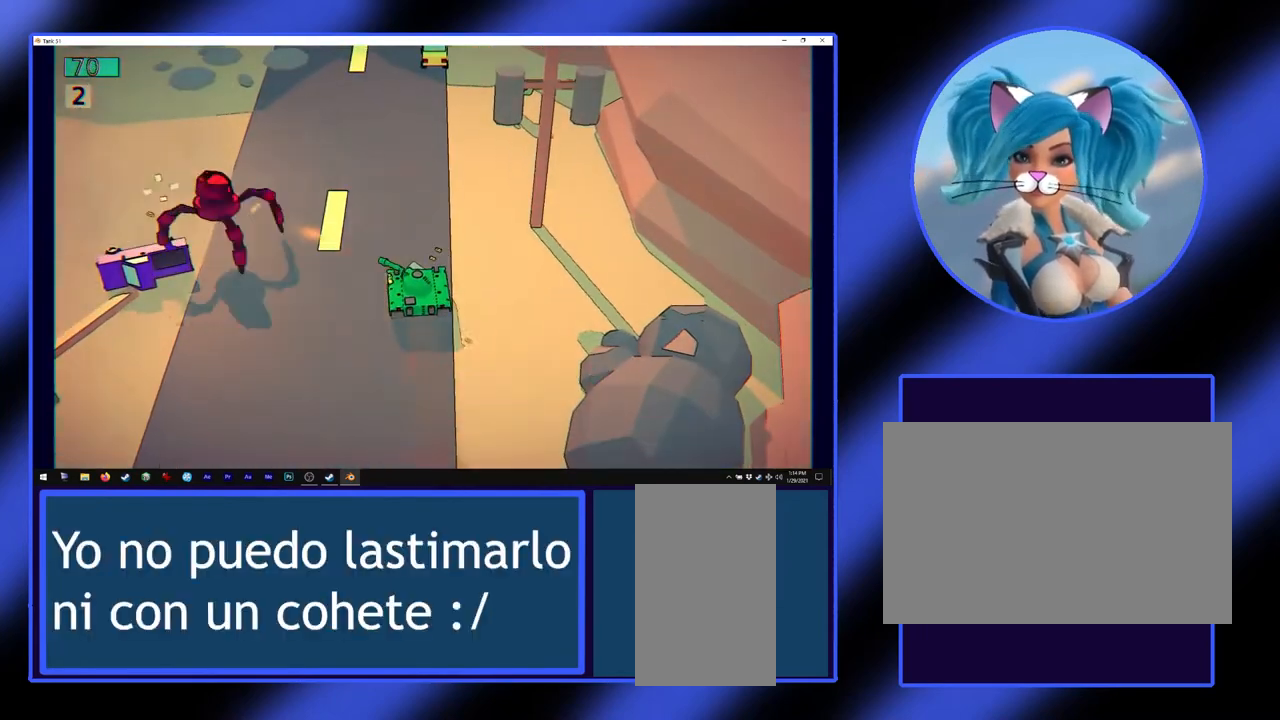
{"keys": [], "mouse": ["left"], "events": []}
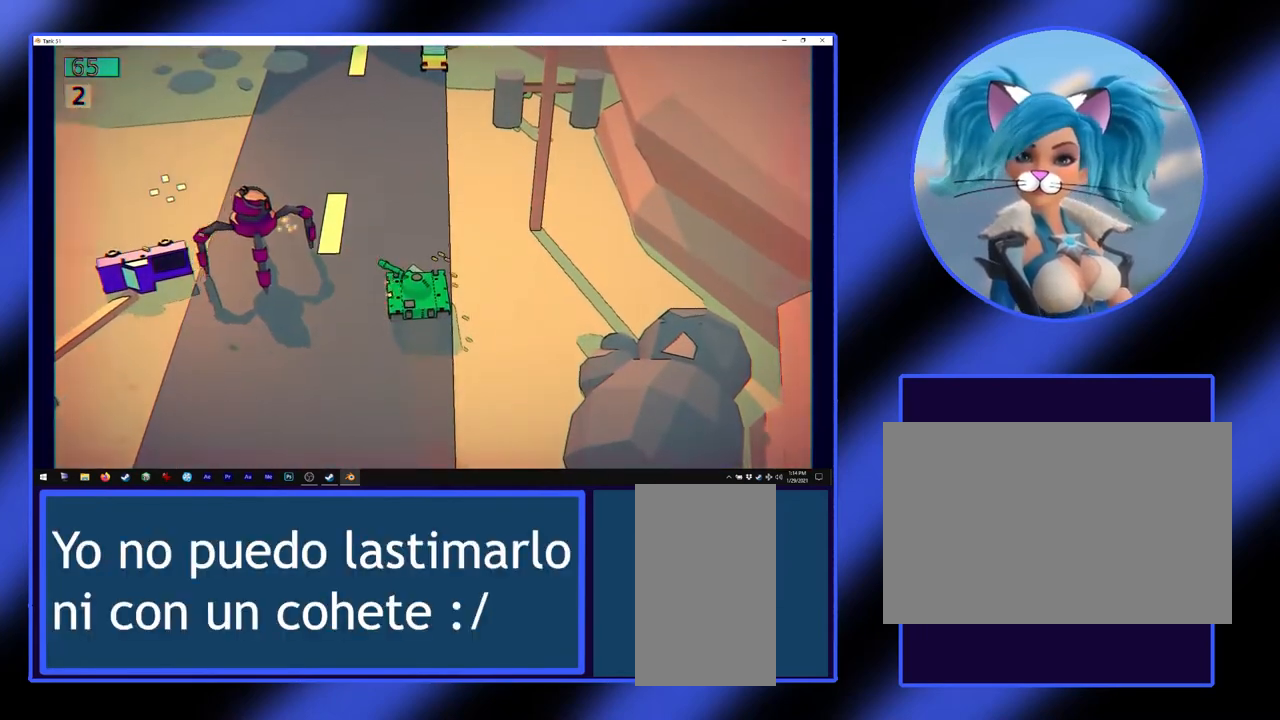
{"keys": [], "mouse": [], "events": [[467, "mouse_left", "up"]]}
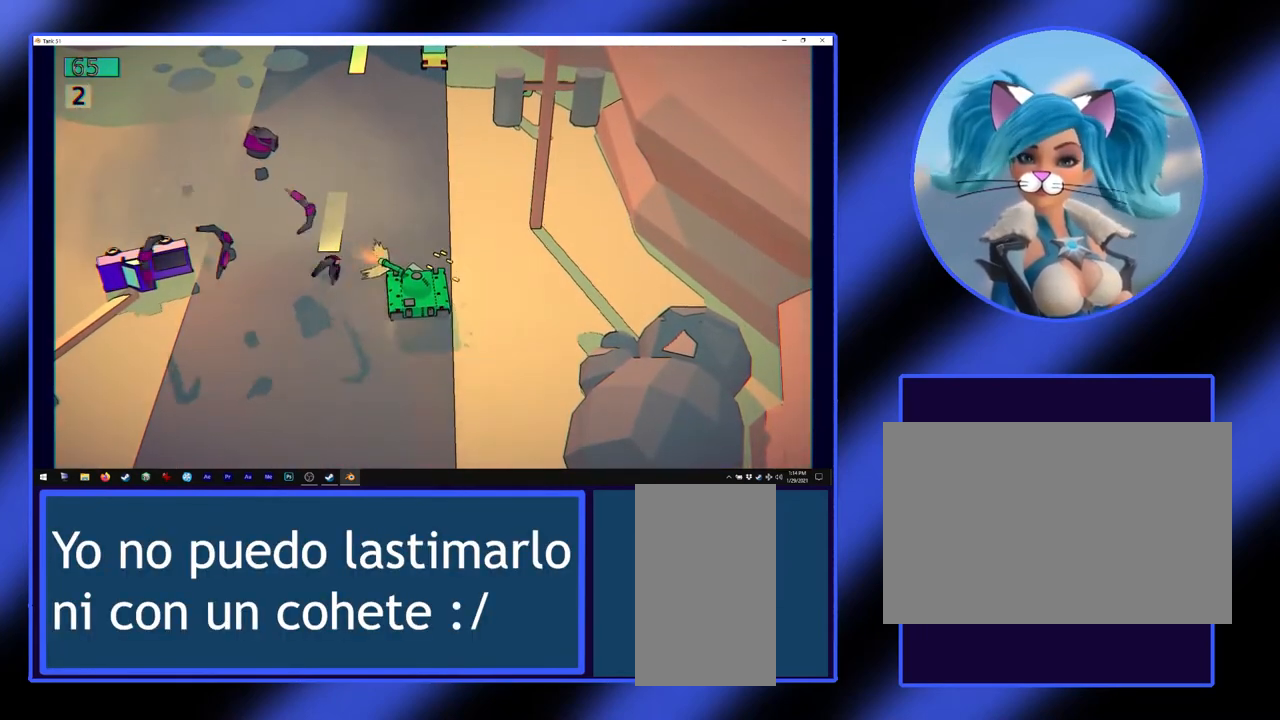
{"keys": ["w"], "mouse": [], "events": [[267, "w", "down"]]}
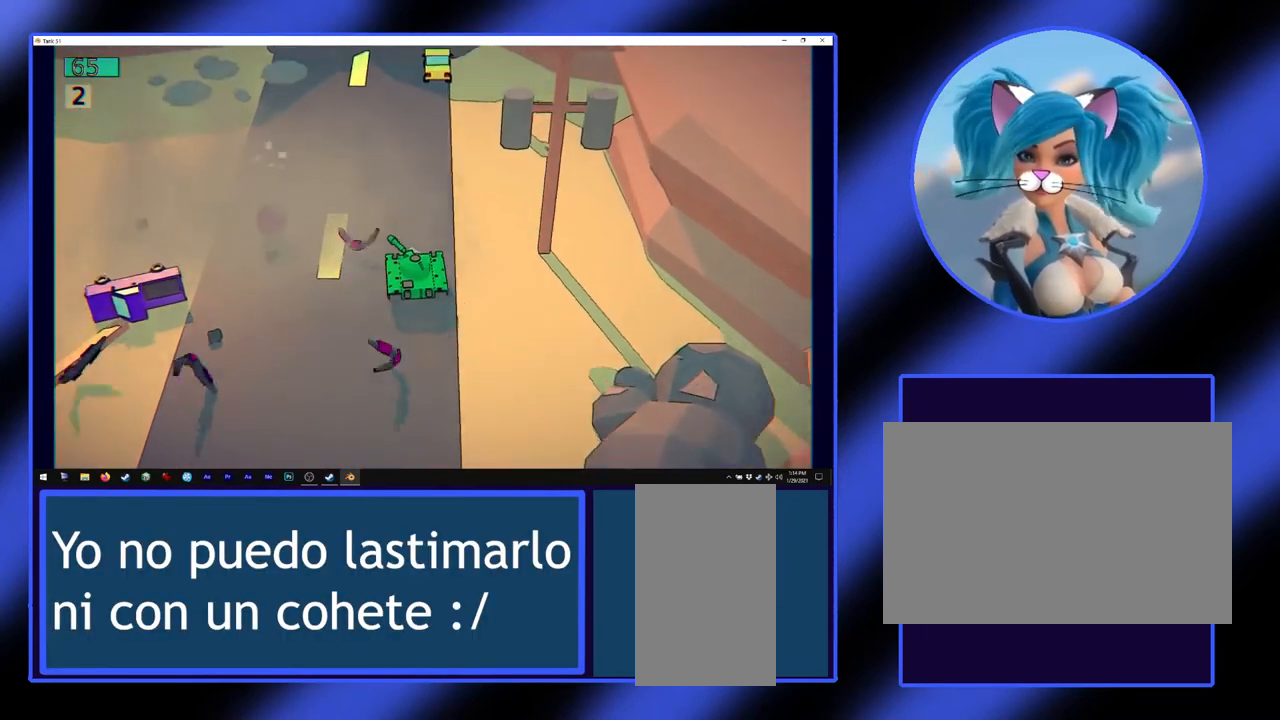
{"keys": [], "mouse": [], "events": [[33, "a", "down"], [200, "a", "up"], [400, "w", "up"]]}
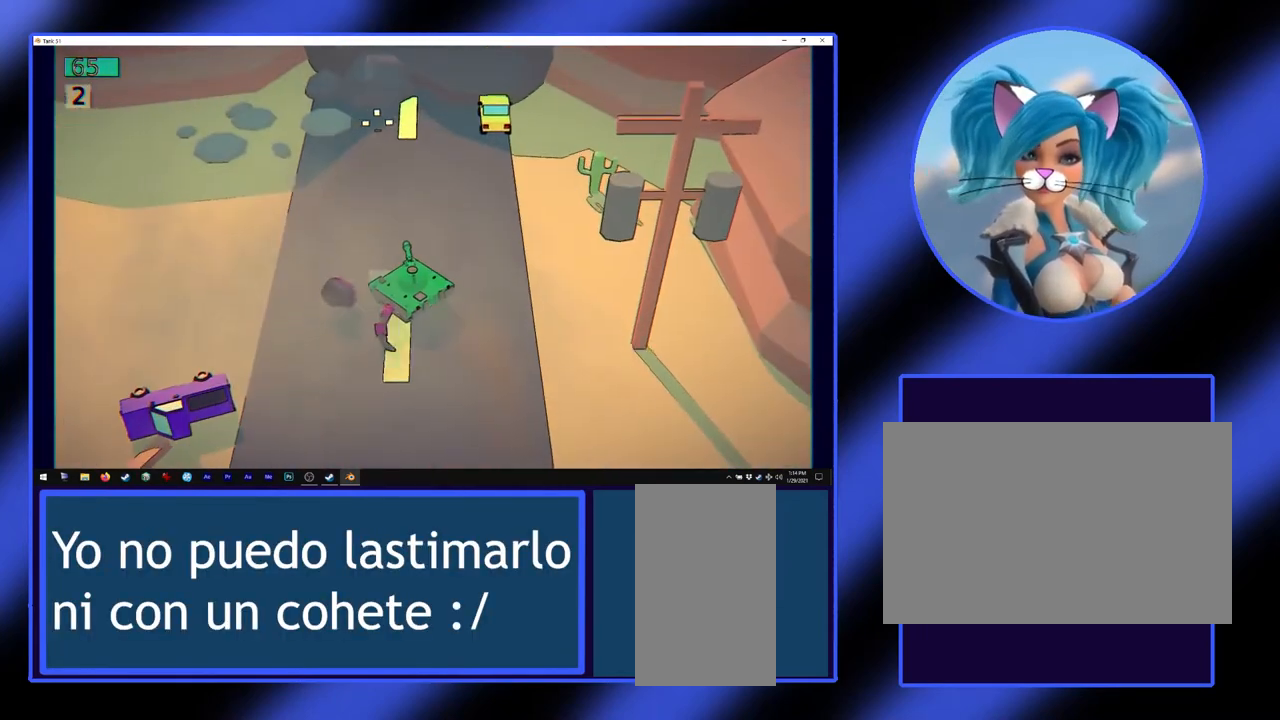
{"keys": ["w"], "mouse": [], "events": [[367, "w", "down"]]}
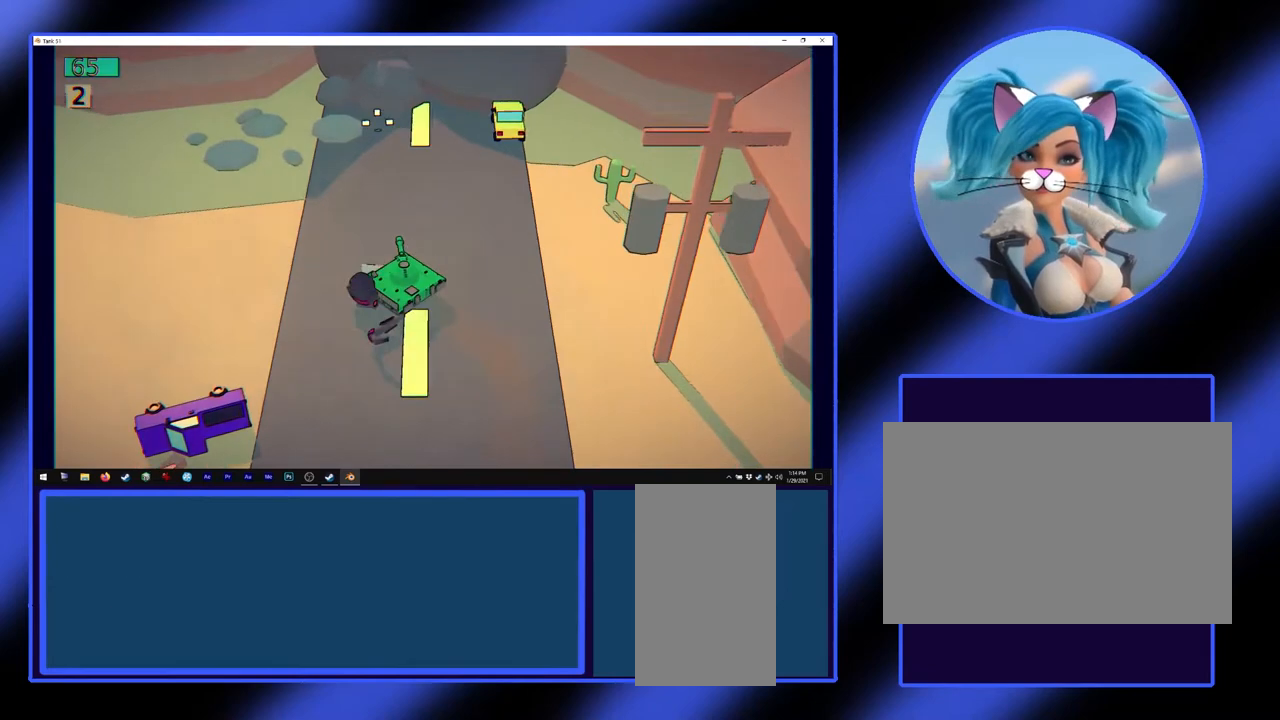
{"keys": [], "mouse": [], "events": [[100, "a", "down"], [100, "w", "up"], [433, "a", "up"]]}
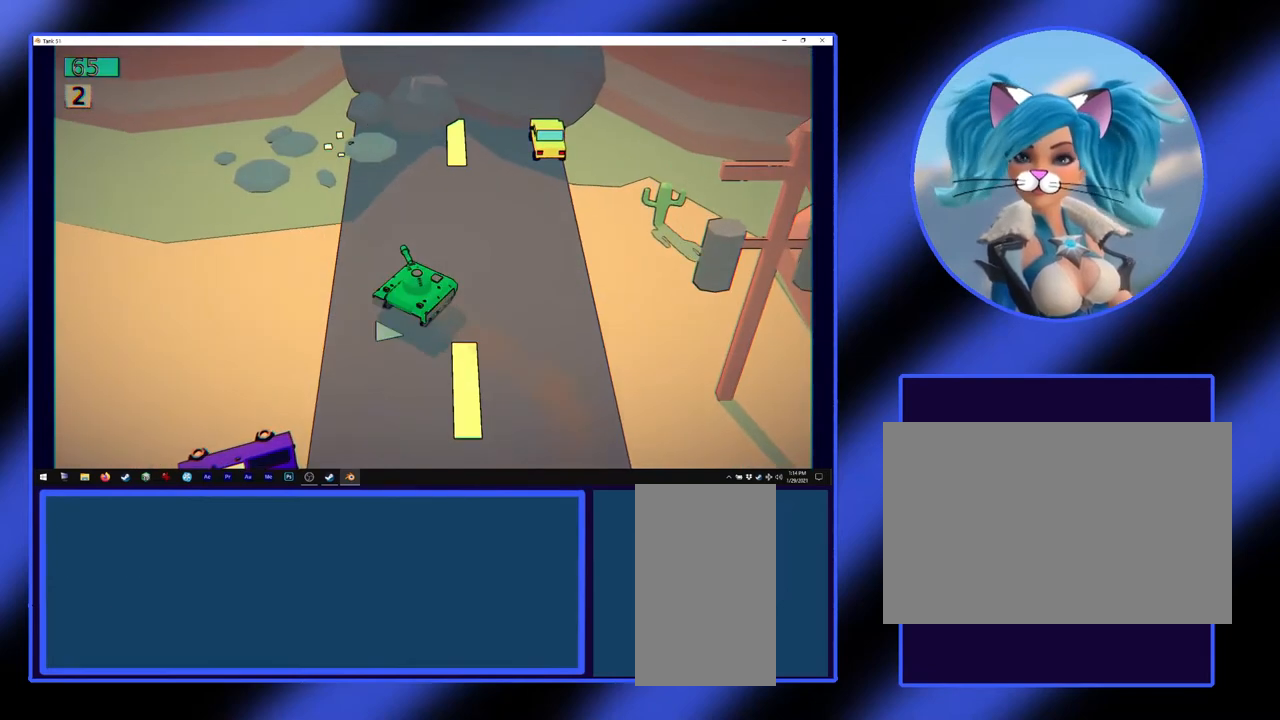
{"keys": ["d"], "mouse": [], "events": [[300, "w", "down"], [367, "w", "up"], [433, "d", "down"]]}
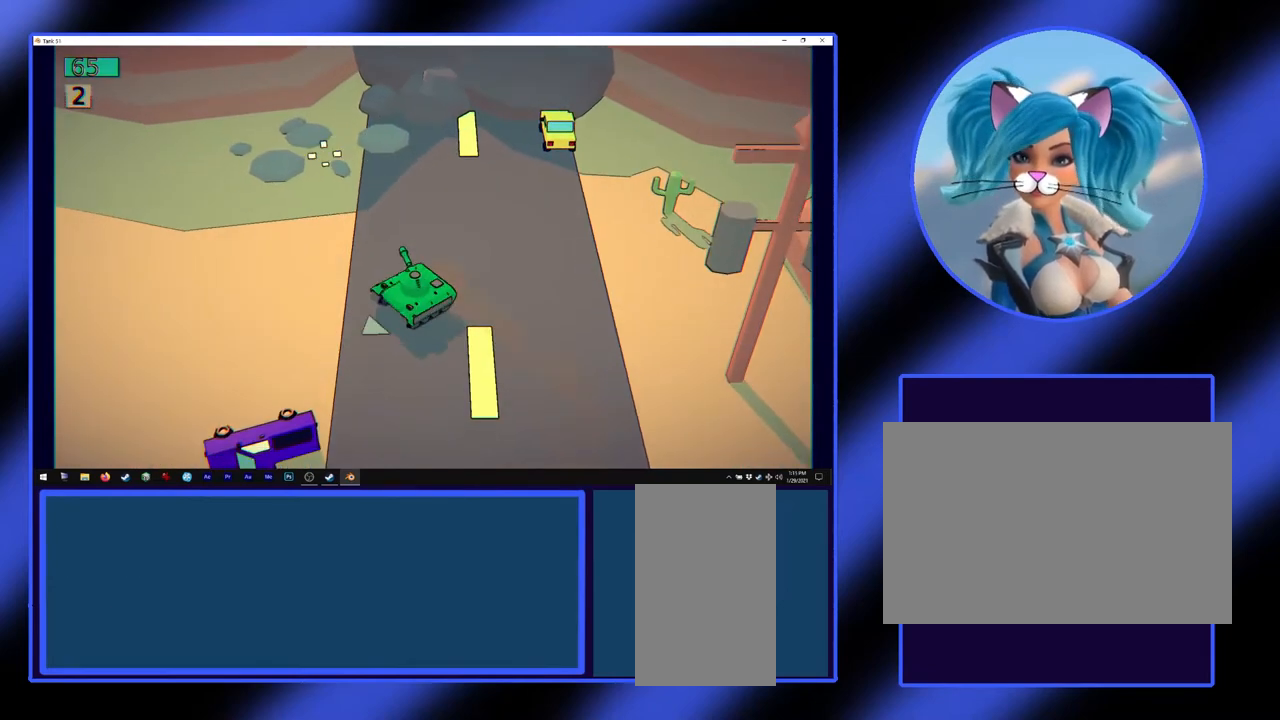
{"keys": ["d", "w"], "mouse": [], "events": [[33, "d", "up"], [167, "w", "down"], [500, "d", "down"]]}
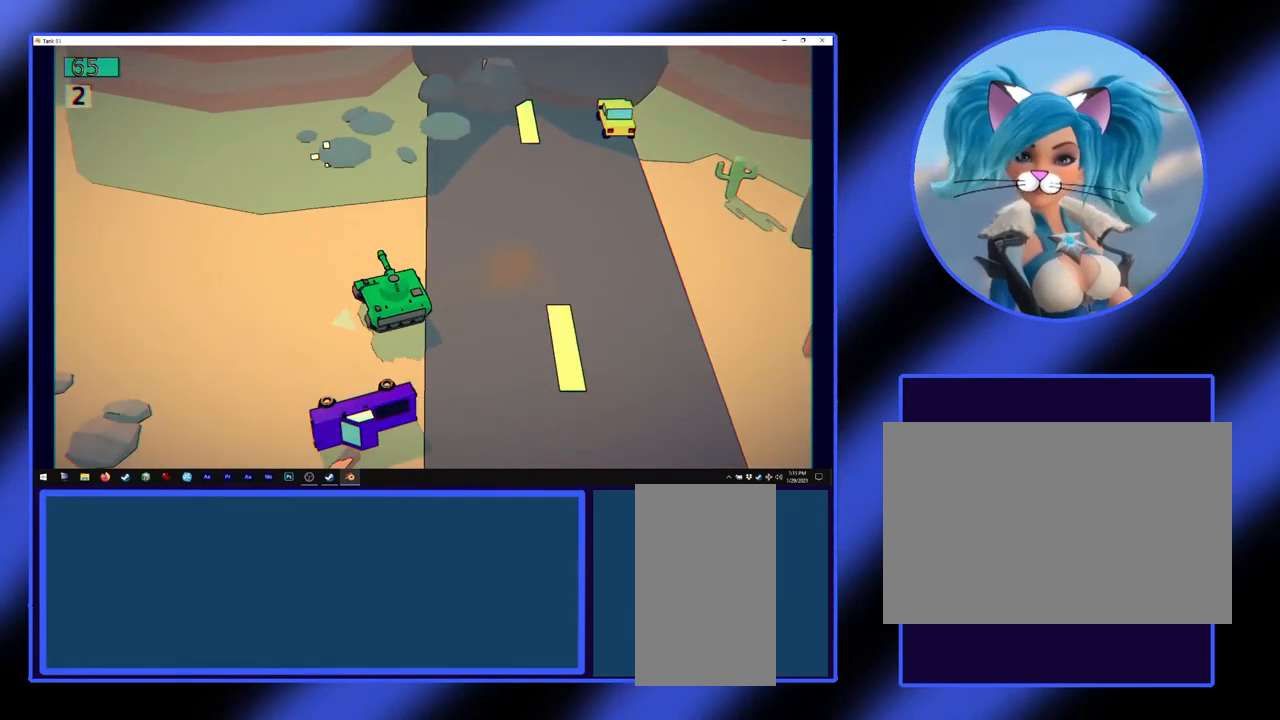
{"keys": ["w"], "mouse": [], "events": [[67, "d", "up"]]}
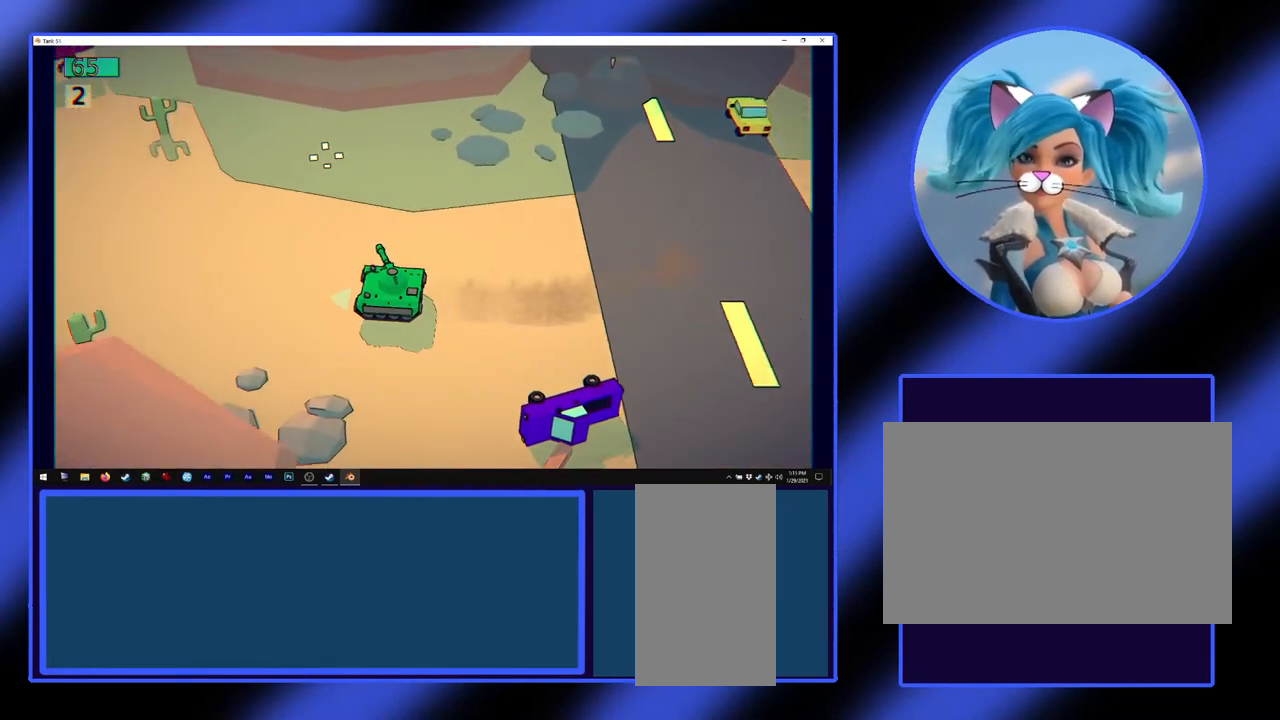
{"keys": ["w"], "mouse": [], "events": []}
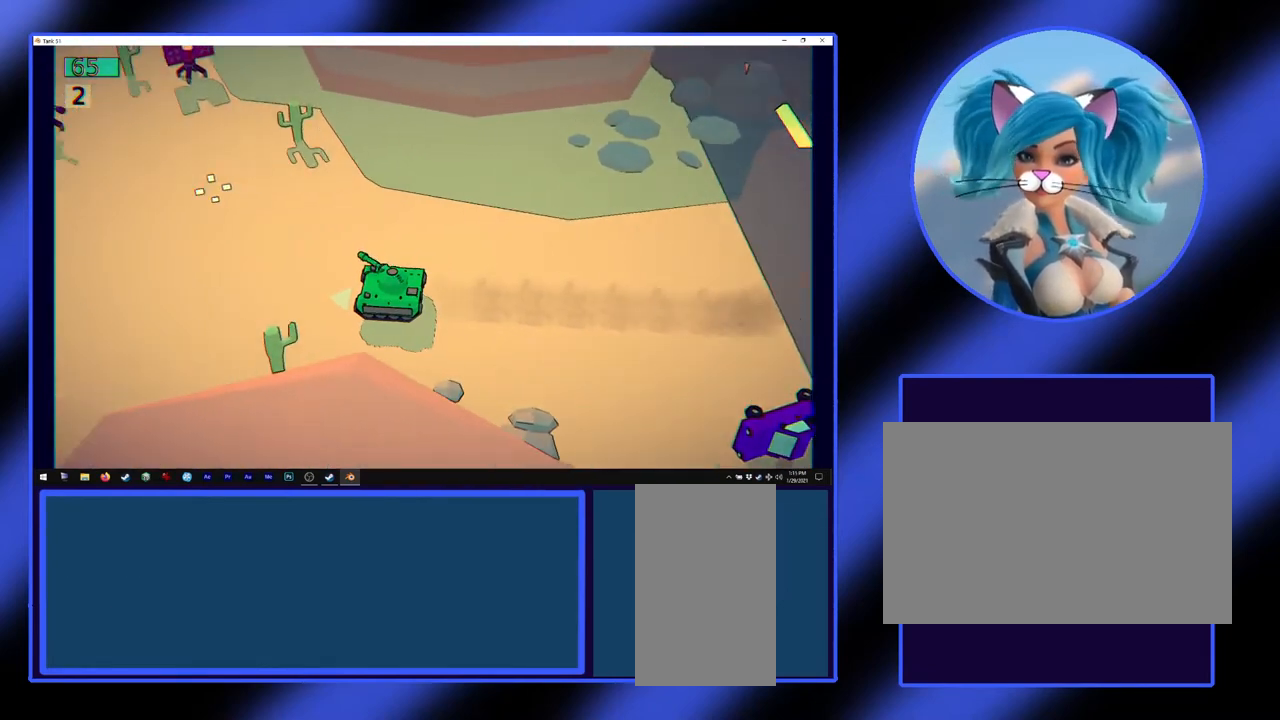
{"keys": [], "mouse": [], "events": [[100, "w", "up"]]}
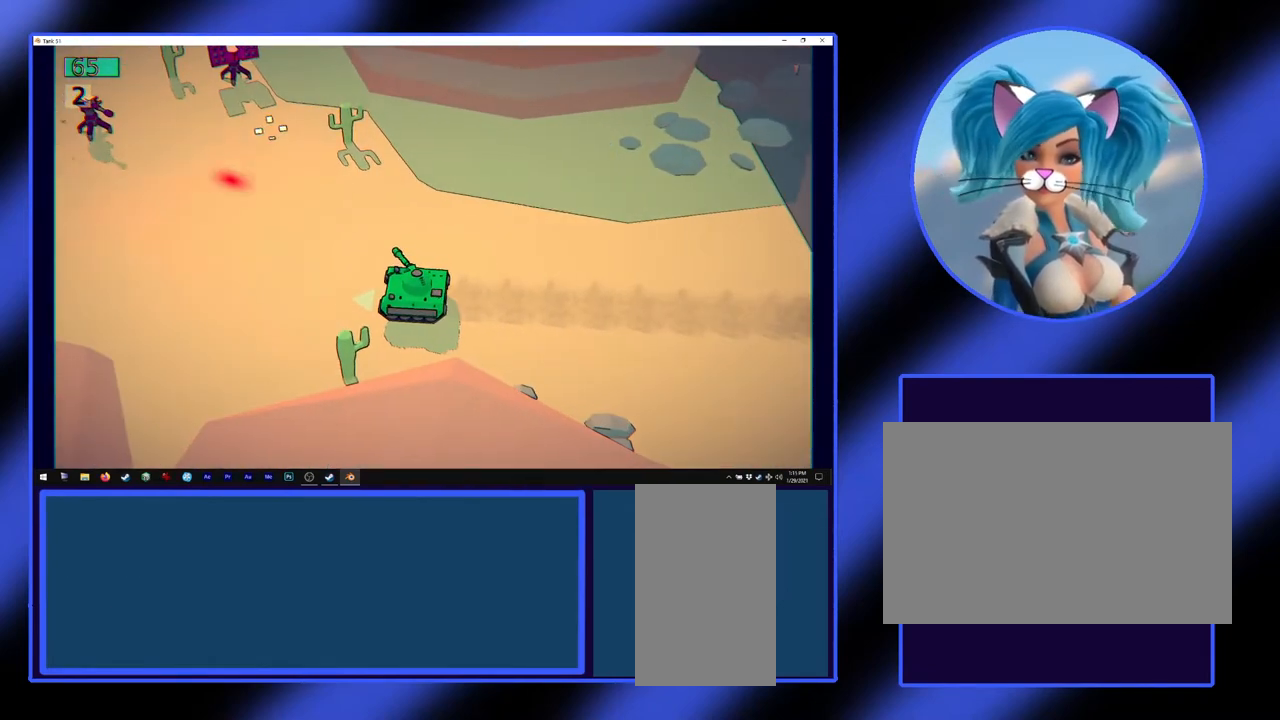
{"keys": ["s"], "mouse": [], "events": [[100, "s", "down"]]}
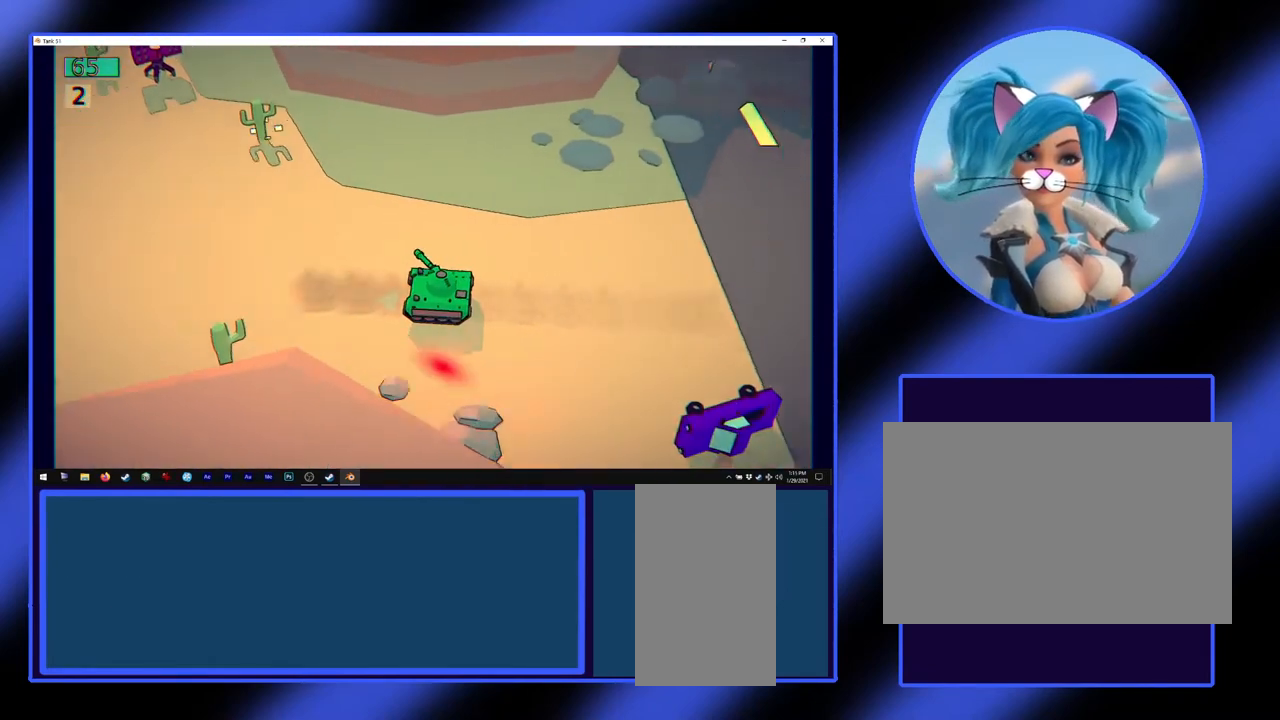
{"keys": [], "mouse": [], "events": [[133, "s", "up"]]}
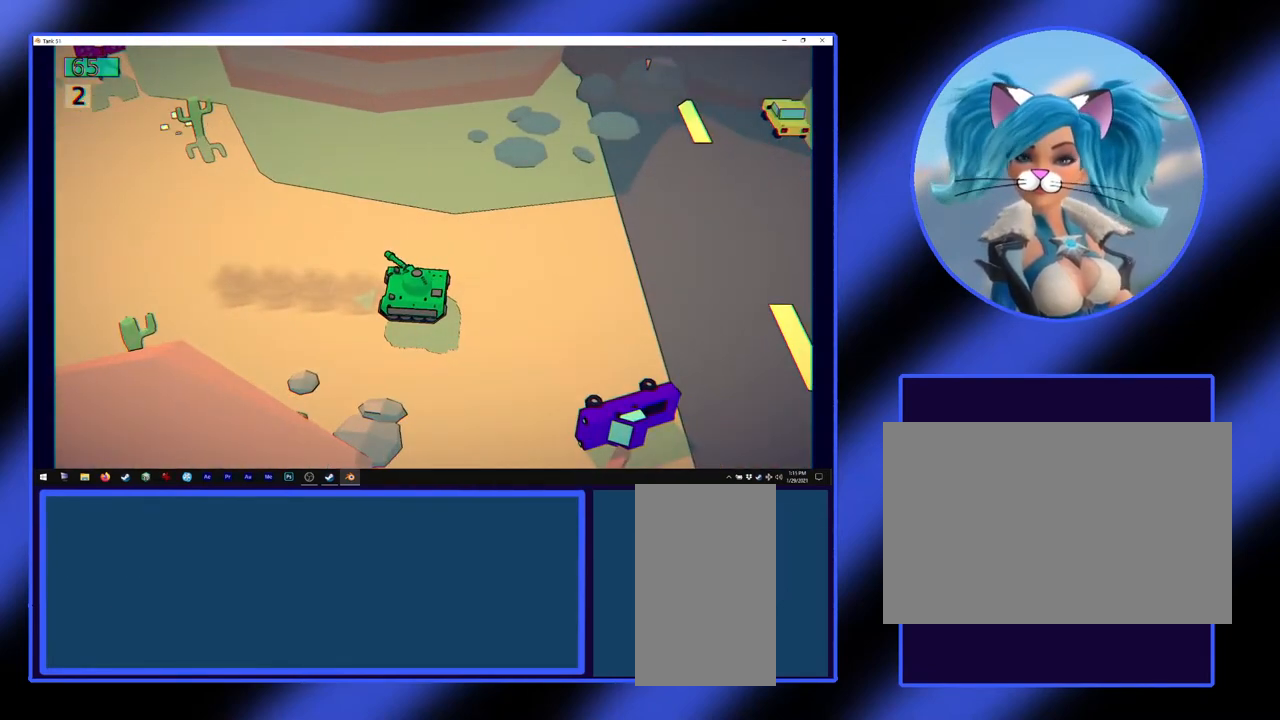
{"keys": [], "mouse": ["left"], "events": [[433, "mouse_left", "down"]]}
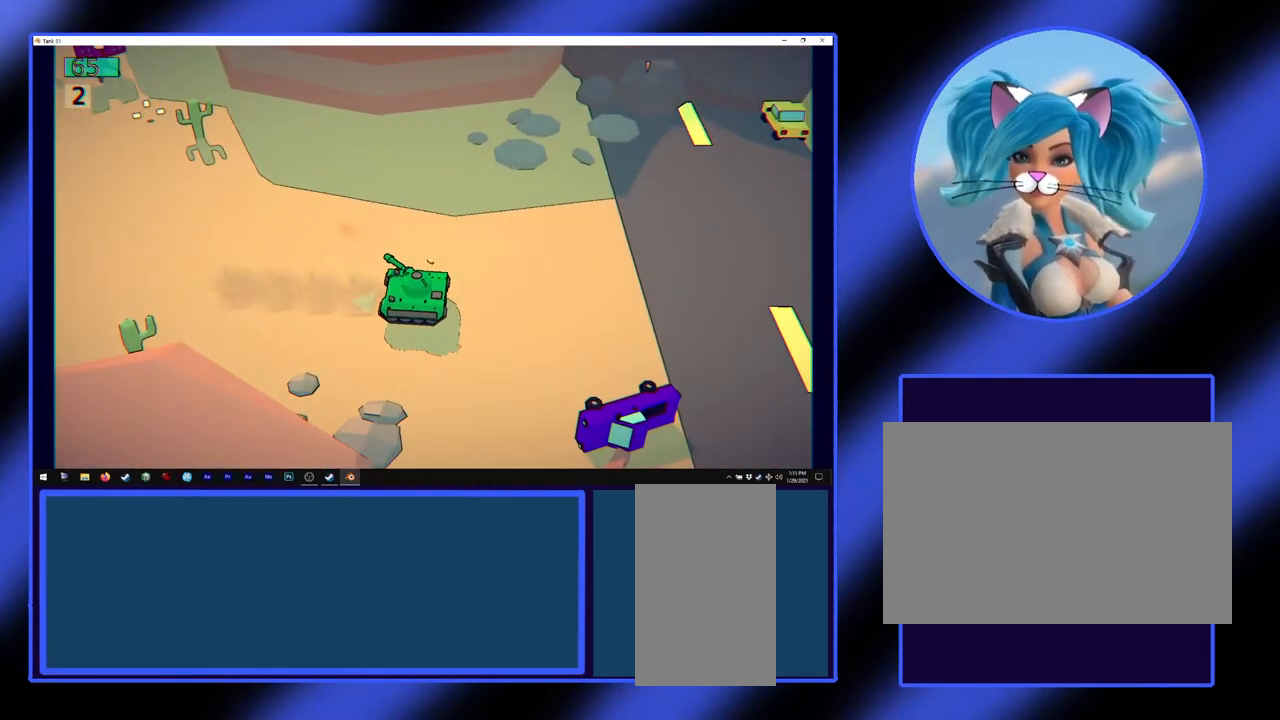
{"keys": [], "mouse": ["left"], "events": [[33, "w", "down"], [433, "w", "up"]]}
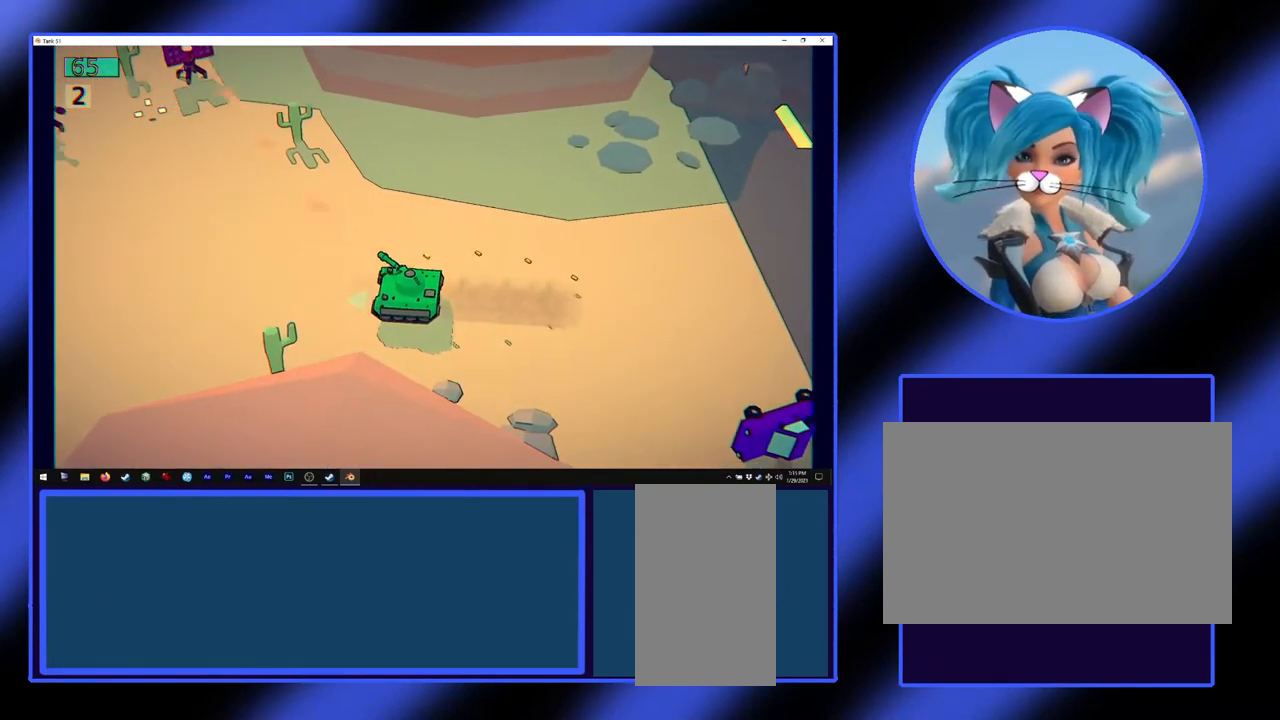
{"keys": [], "mouse": ["left"], "events": []}
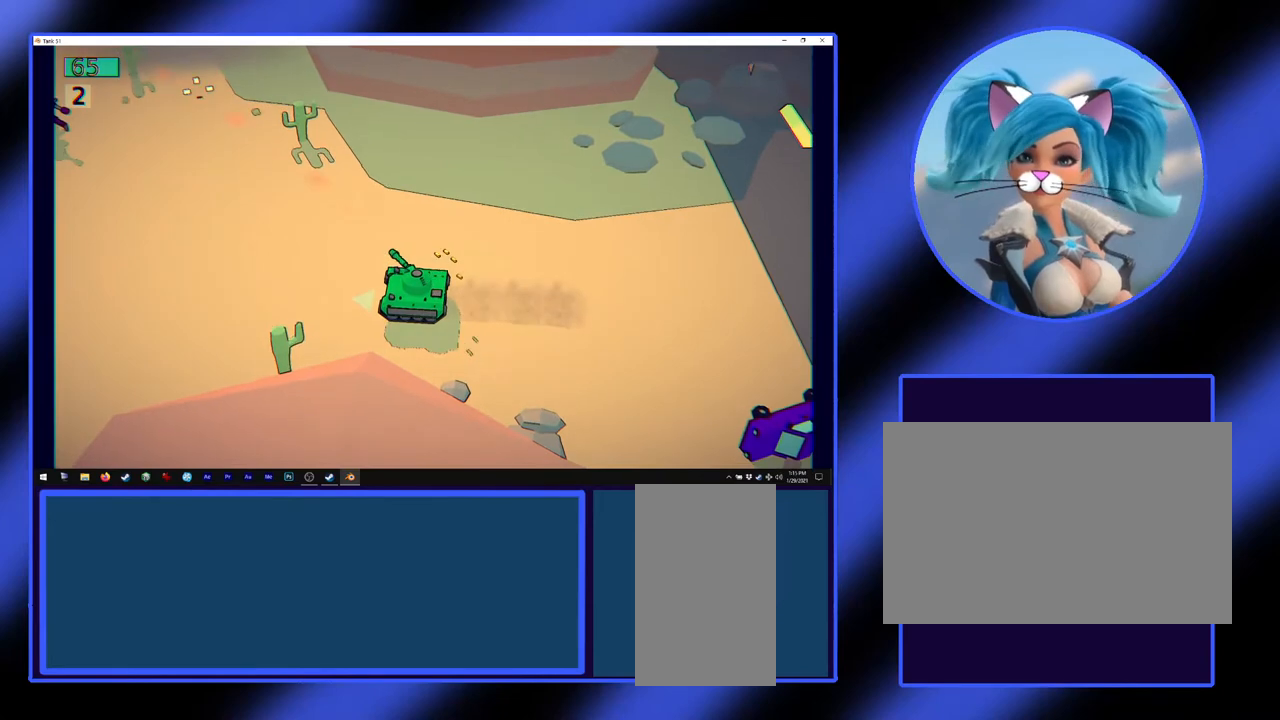
{"keys": [], "mouse": ["left"], "events": []}
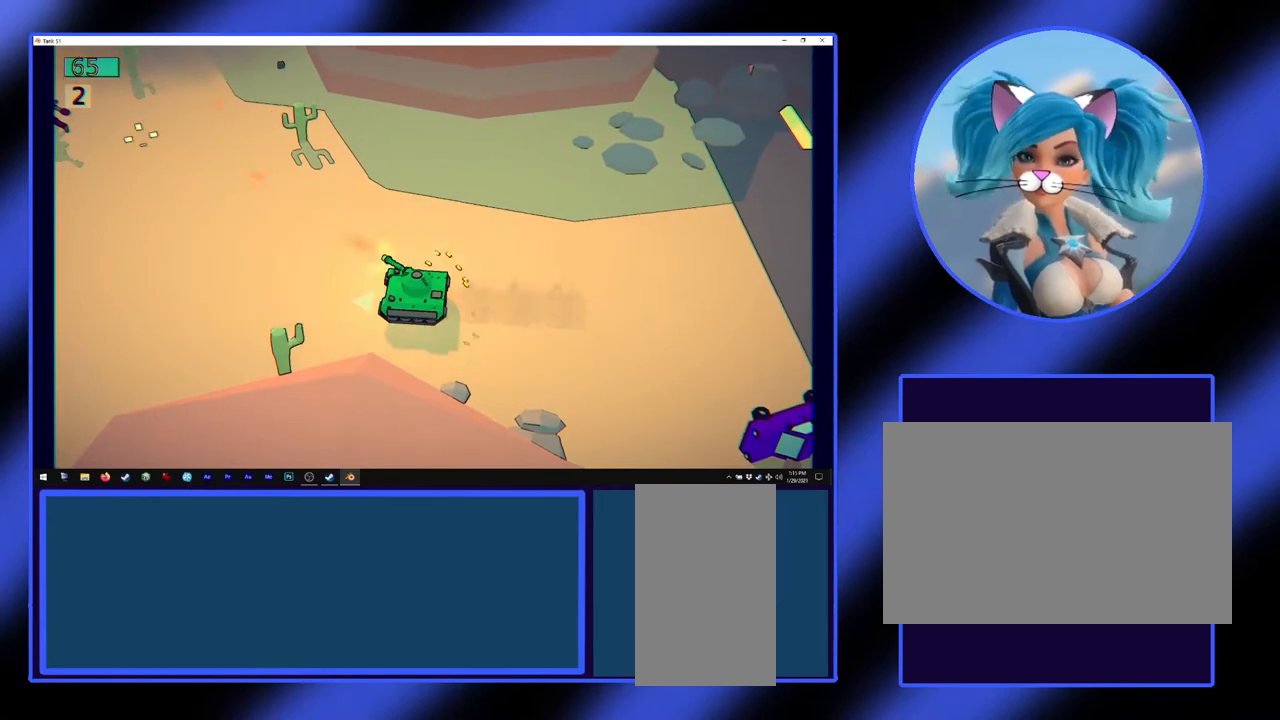
{"keys": ["w"], "mouse": ["left"], "events": [[333, "w", "down"]]}
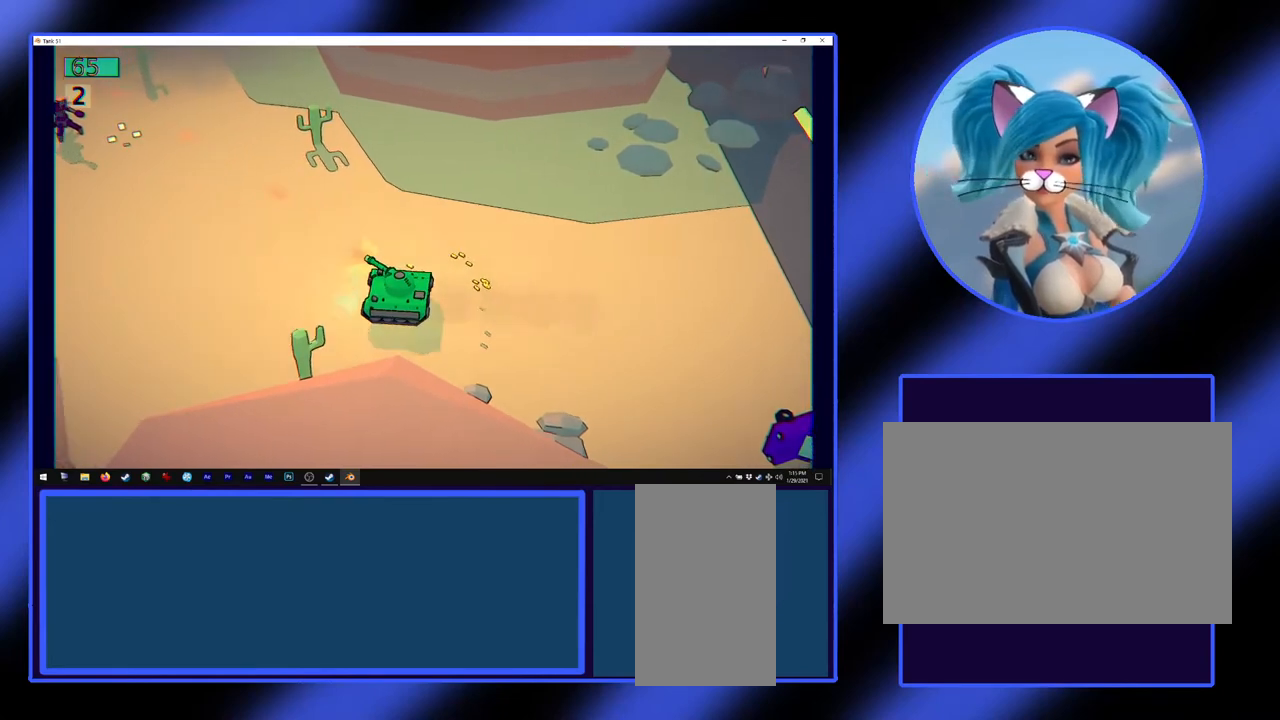
{"keys": [], "mouse": ["left"], "events": [[233, "w", "up"]]}
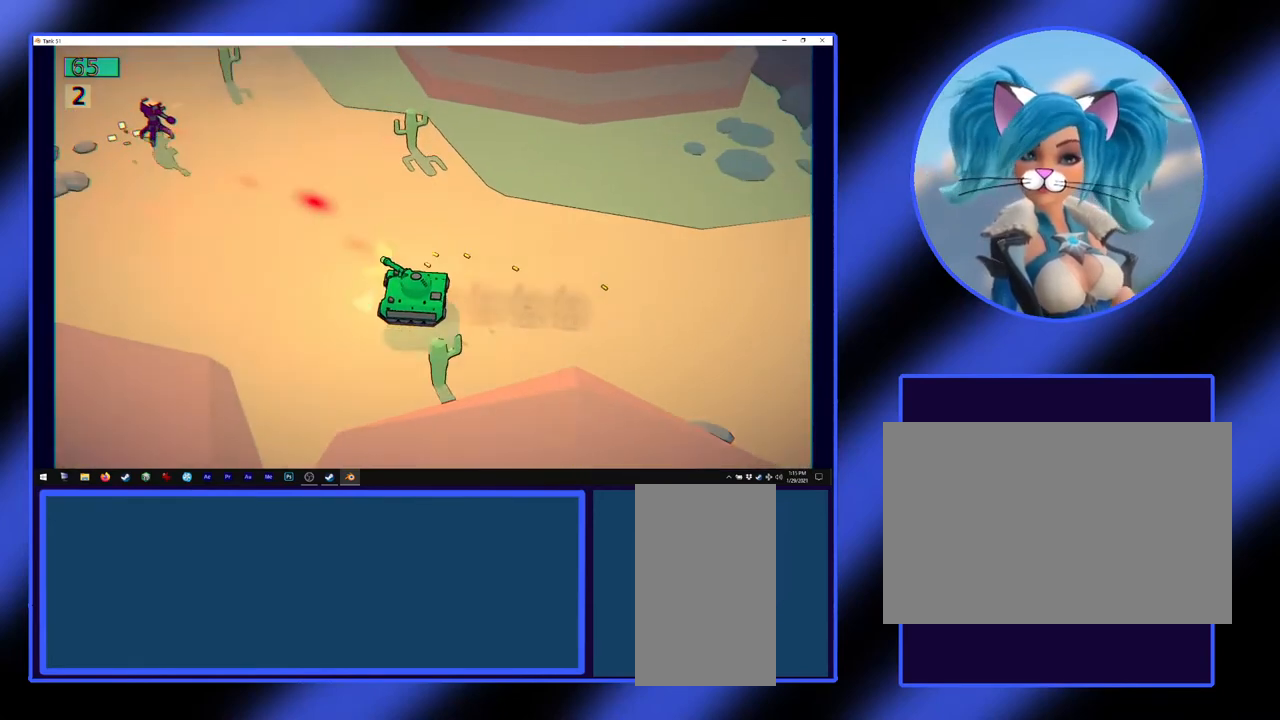
{"keys": [], "mouse": ["left"], "events": [[67, "s", "down"], [400, "s", "up"]]}
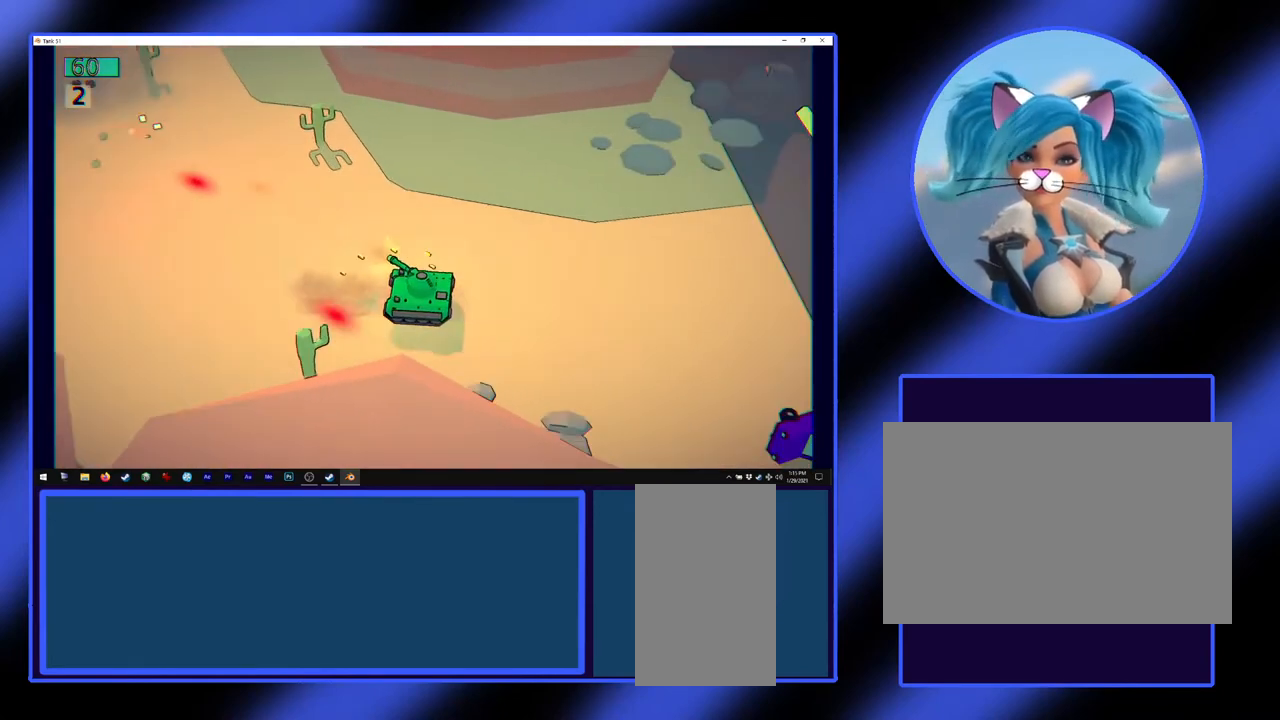
{"keys": ["w"], "mouse": [], "events": [[167, "w", "down"], [300, "mouse_left", "up"]]}
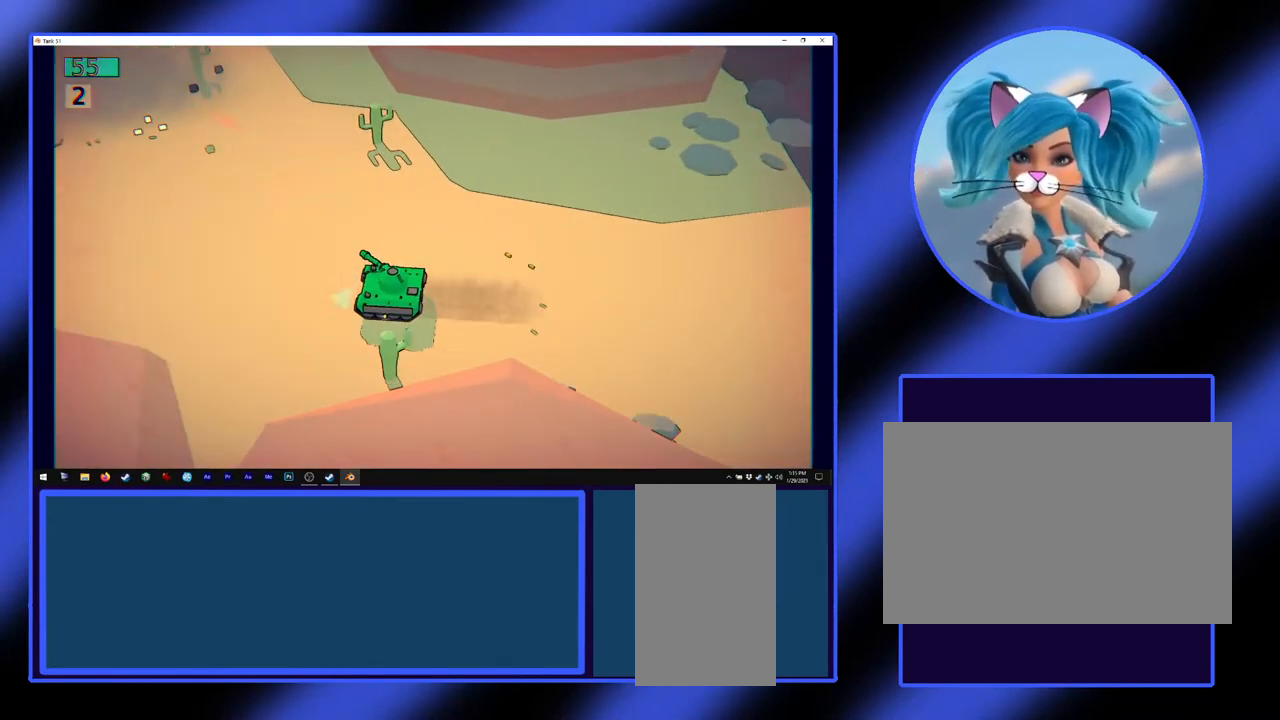
{"keys": ["w"], "mouse": [], "events": [[133, "d", "down"], [233, "d", "up"]]}
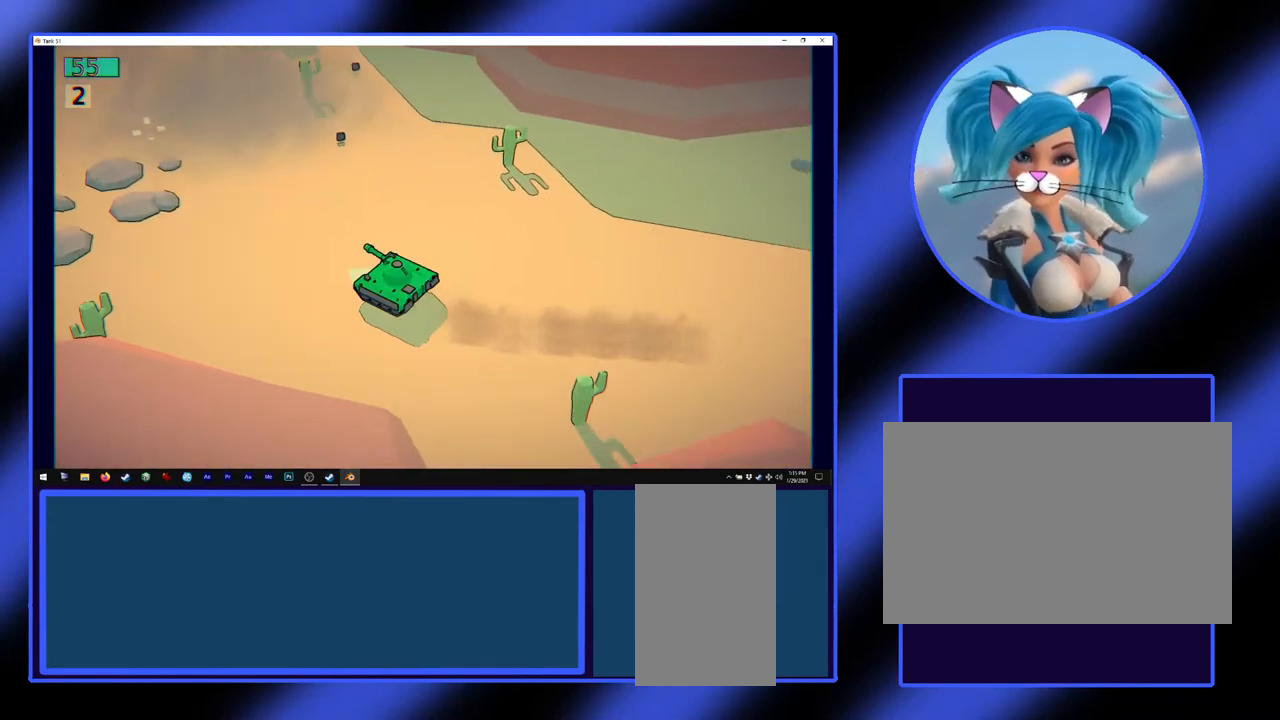
{"keys": ["w"], "mouse": [], "events": []}
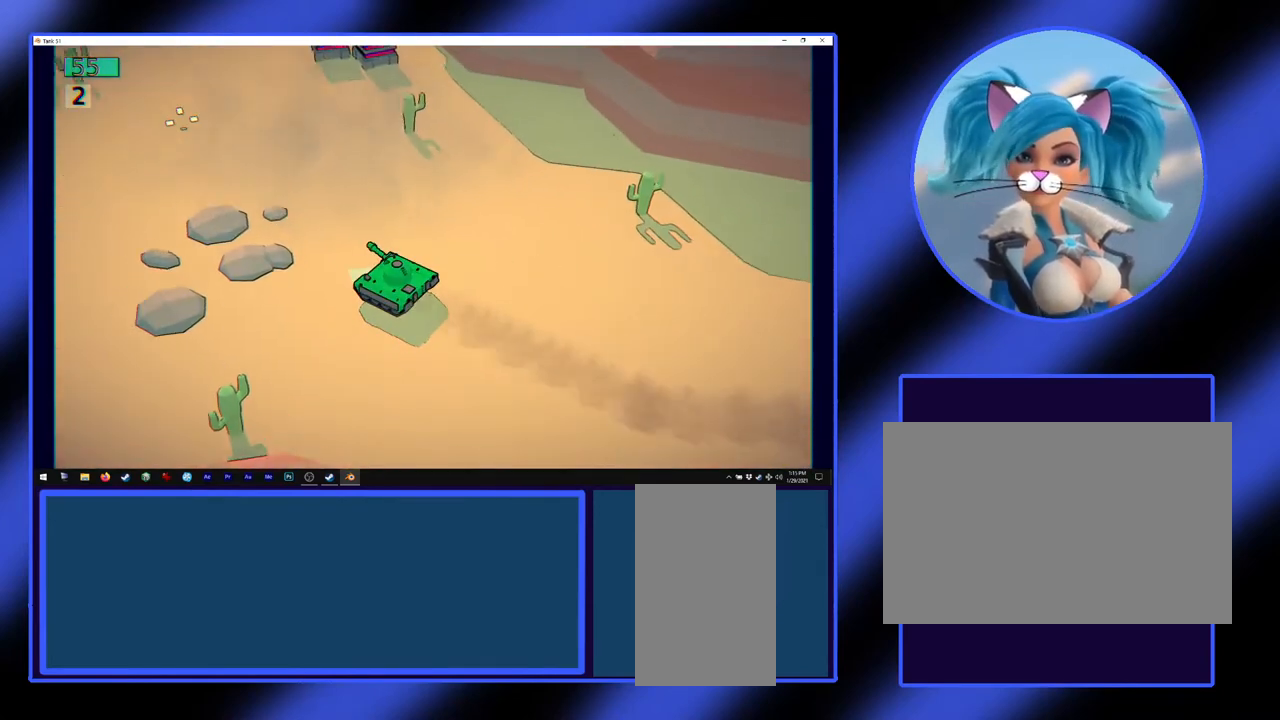
{"keys": [], "mouse": [], "events": [[367, "w", "up"]]}
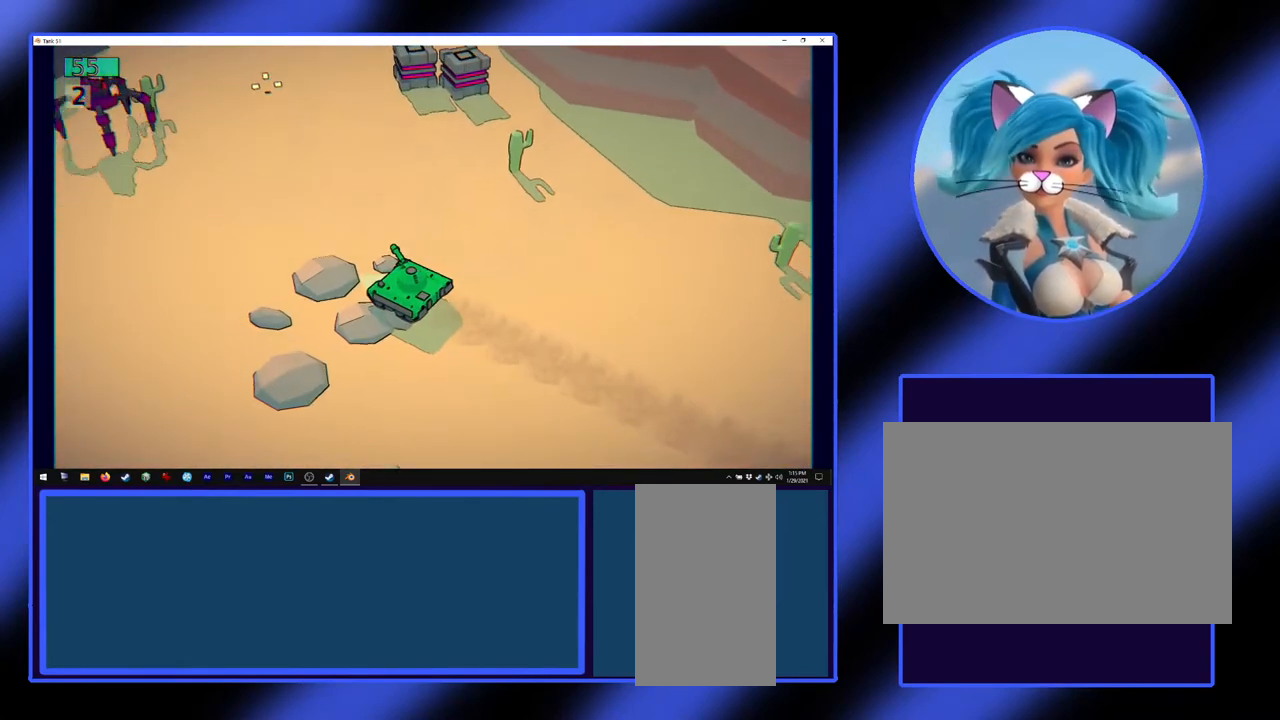
{"keys": ["s"], "mouse": [], "events": [[67, "s", "down"]]}
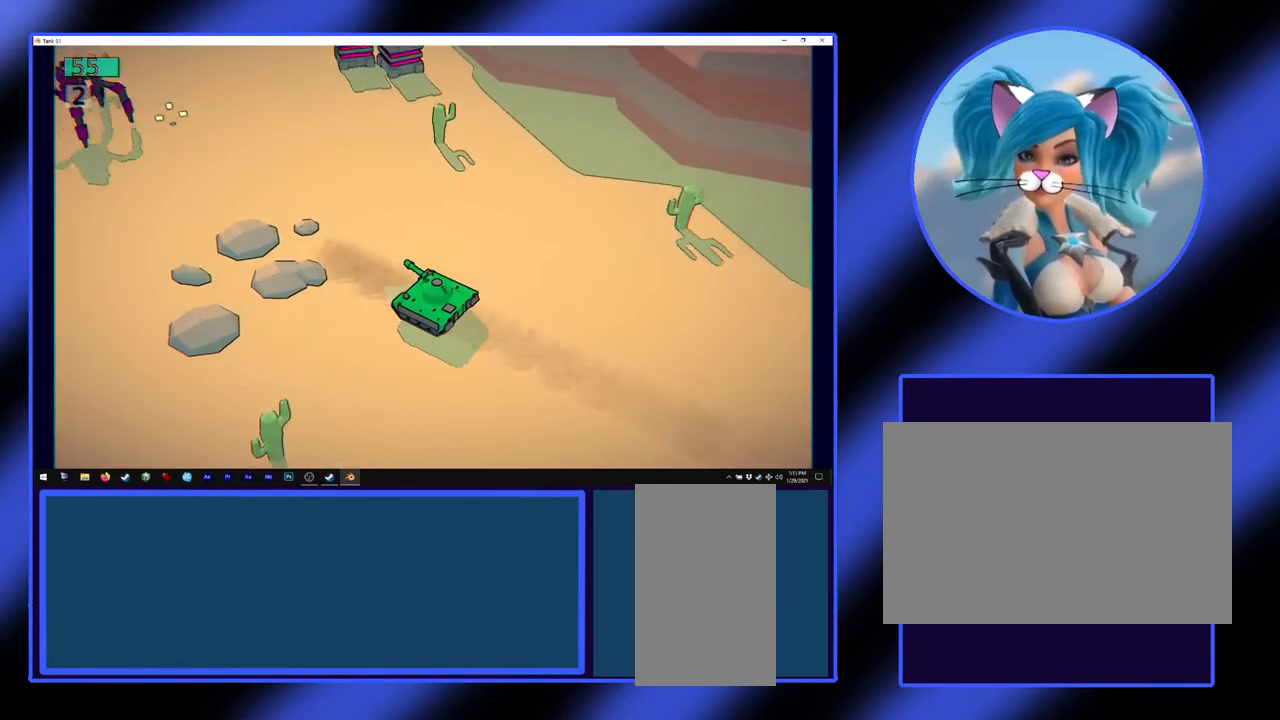
{"keys": [], "mouse": [], "events": [[333, "s", "up"]]}